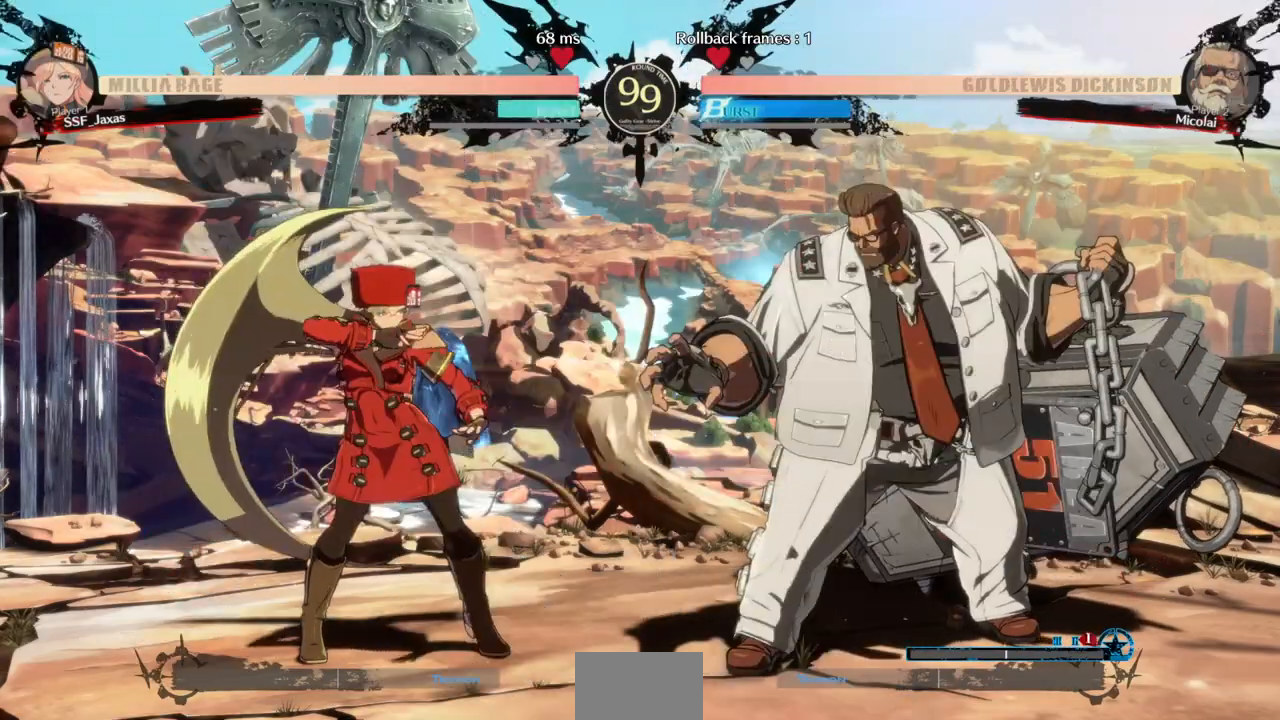
Gameplay with a controller (arcade stick); each line is a JSON object with the inputs held at the frame after it (dt_ms = milliseconds from this image to that frame). "events" lists button and stick changes between this image and that frame as [ms after this image, input, new state], when the widget could be followed in between. Not read: L3 R3 SELECT START.
{"dt_ms": 500, "buttons": [], "events": [[67, "CROSS", "down"], [233, "DPAD_RIGHT", "up"], [267, "CROSS", "up"], [333, "DPAD_LEFT", "down"], [500, "DPAD_LEFT", "up"]]}
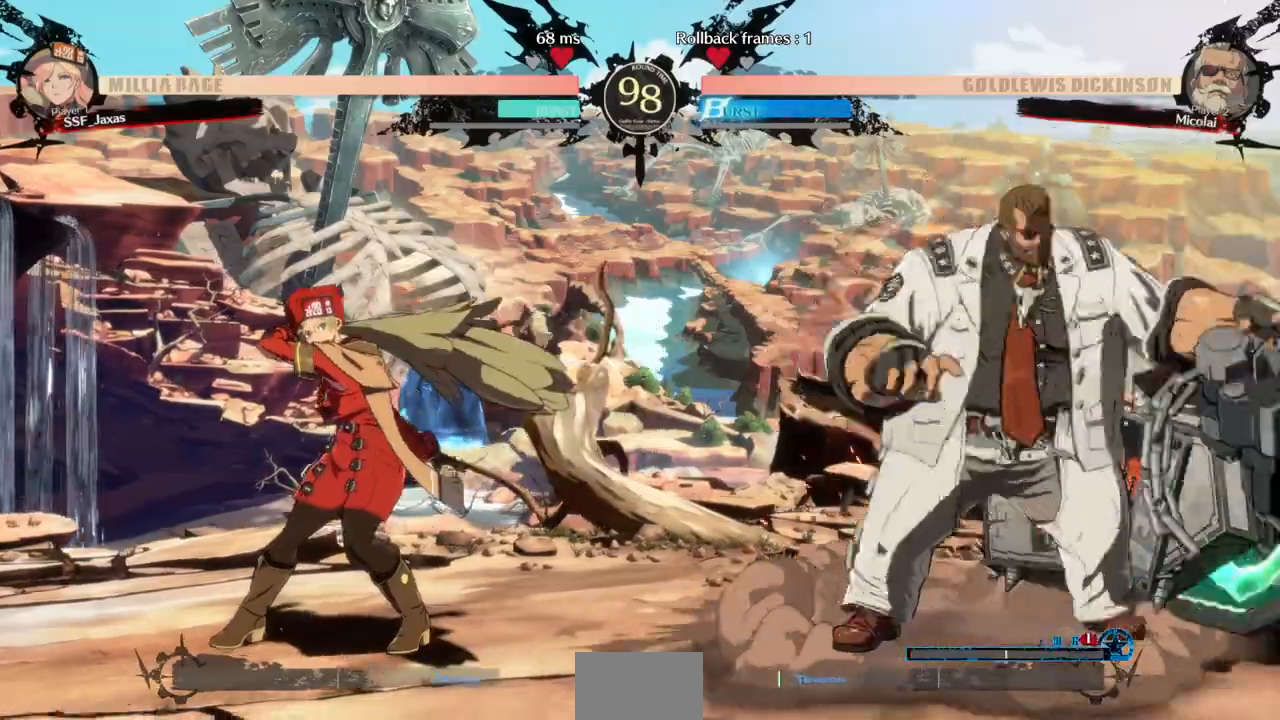
{"dt_ms": 500, "buttons": ["DPAD_RIGHT"], "events": [[67, "DPAD_LEFT", "down"], [133, "DPAD_LEFT", "up"], [200, "DPAD_LEFT", "down"], [500, "DPAD_LEFT", "up"], [500, "DPAD_RIGHT", "down"]]}
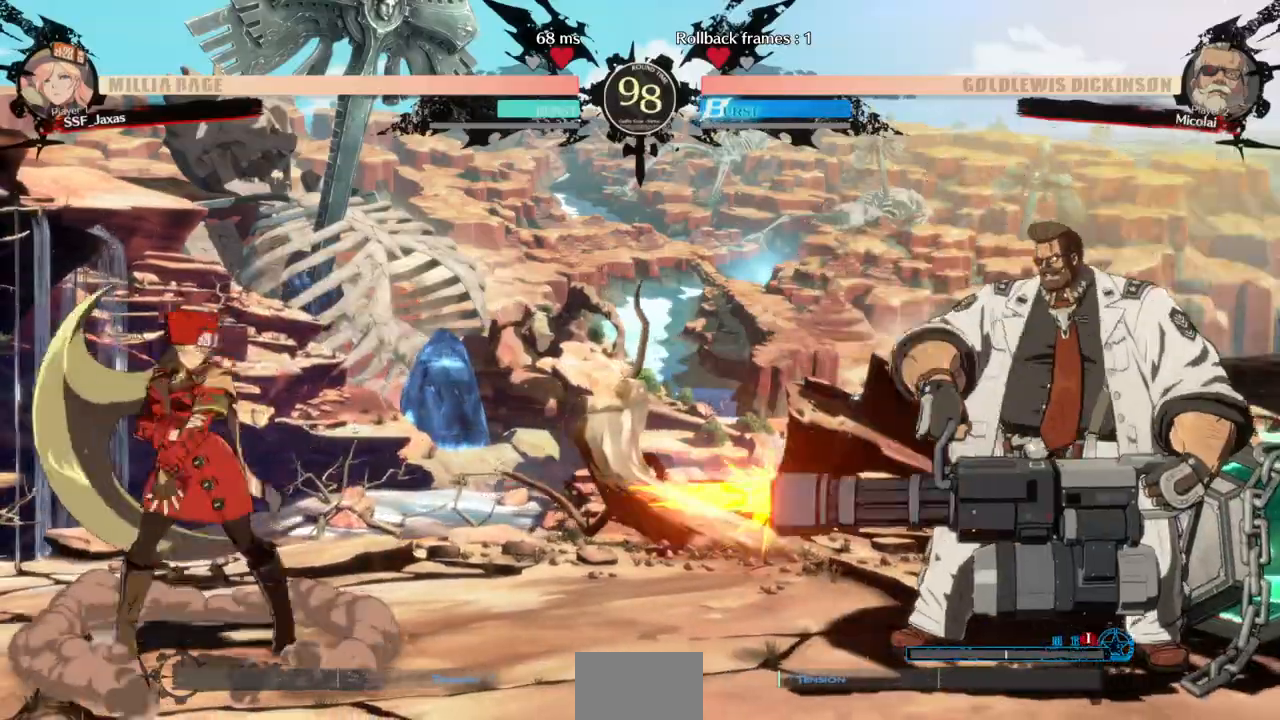
{"dt_ms": 500, "buttons": ["DPAD_DOWN", "DPAD_LEFT"], "events": [[100, "DPAD_DOWN", "down"], [100, "DPAD_RIGHT", "up"], [100, "SQUARE", "down"], [100, "TRIANGLE", "down"], [133, "DPAD_LEFT", "down"], [233, "SQUARE", "up"], [233, "TRIANGLE", "up"]]}
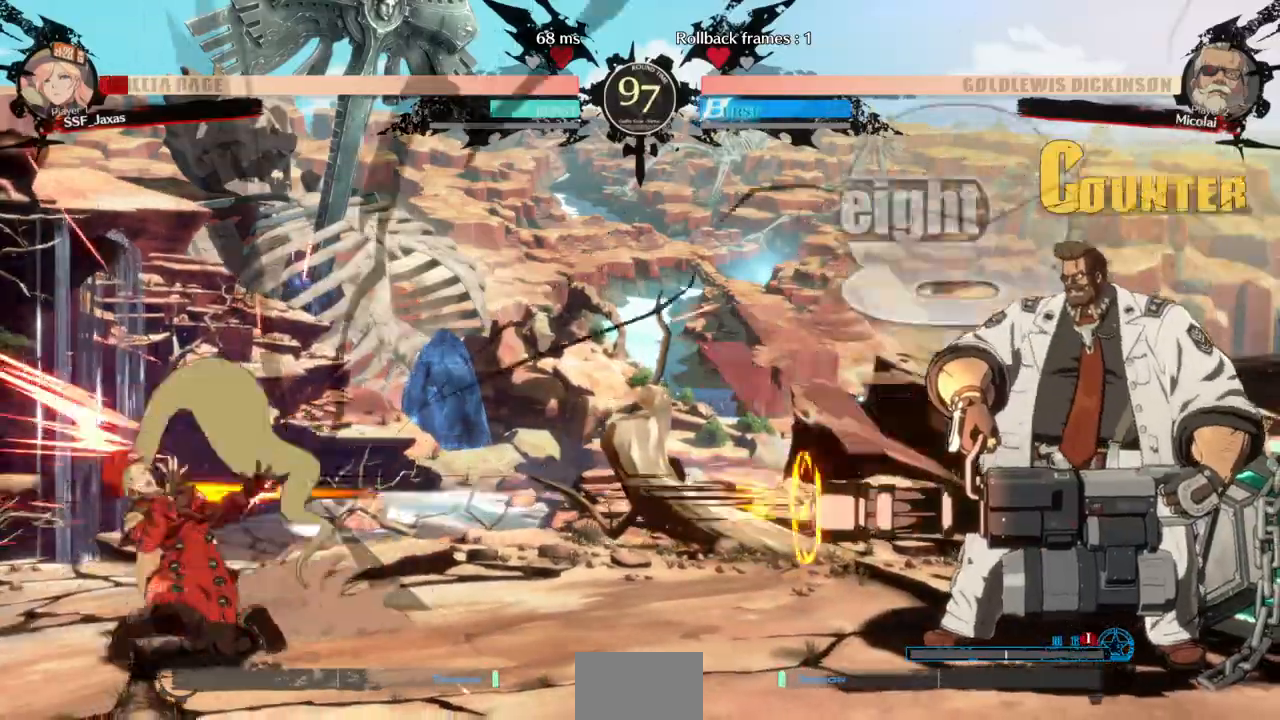
{"dt_ms": 500, "buttons": ["DPAD_LEFT"], "events": [[267, "DPAD_DOWN", "up"]]}
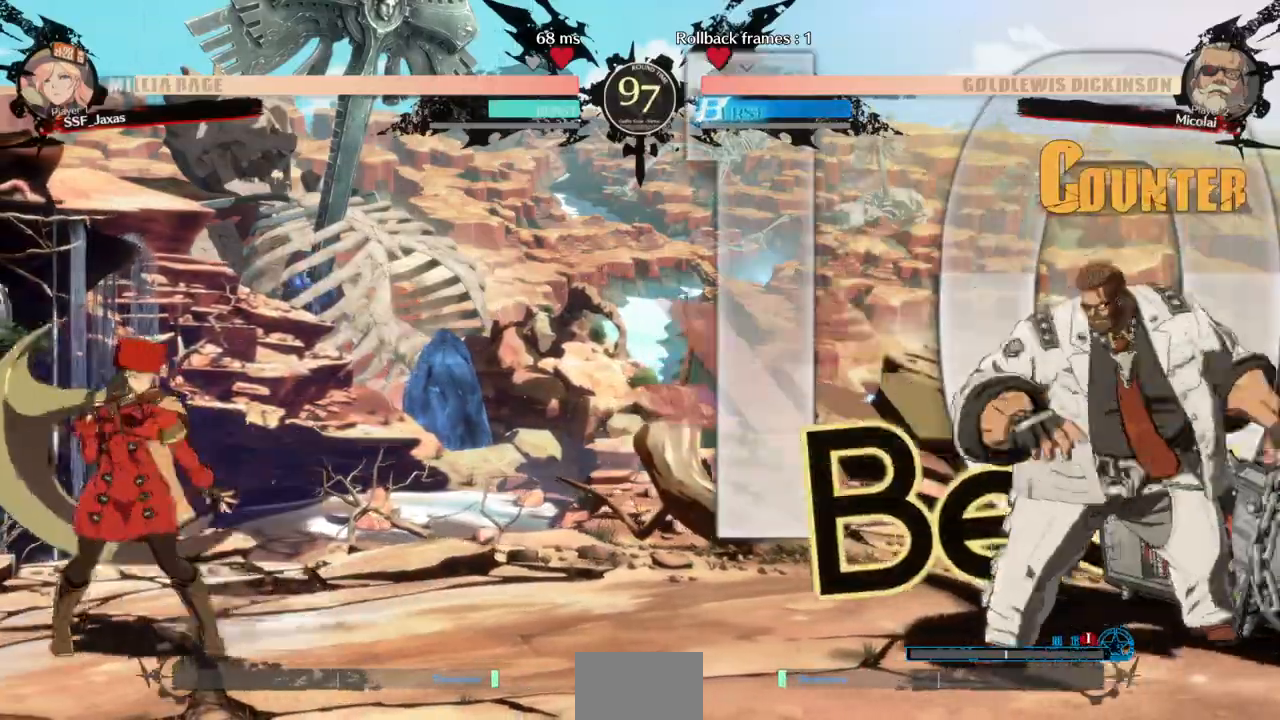
{"dt_ms": 500, "buttons": ["DPAD_LEFT"], "events": [[33, "DPAD_LEFT", "up"], [67, "DPAD_RIGHT", "down"], [133, "DPAD_RIGHT", "up"], [200, "DPAD_RIGHT", "down"], [333, "DPAD_DOWN", "down"], [333, "DPAD_RIGHT", "up"], [367, "DPAD_LEFT", "down"], [400, "SQUARE", "down"], [400, "TRIANGLE", "down"], [433, "DPAD_DOWN", "up"], [467, "SQUARE", "up"], [467, "TRIANGLE", "up"]]}
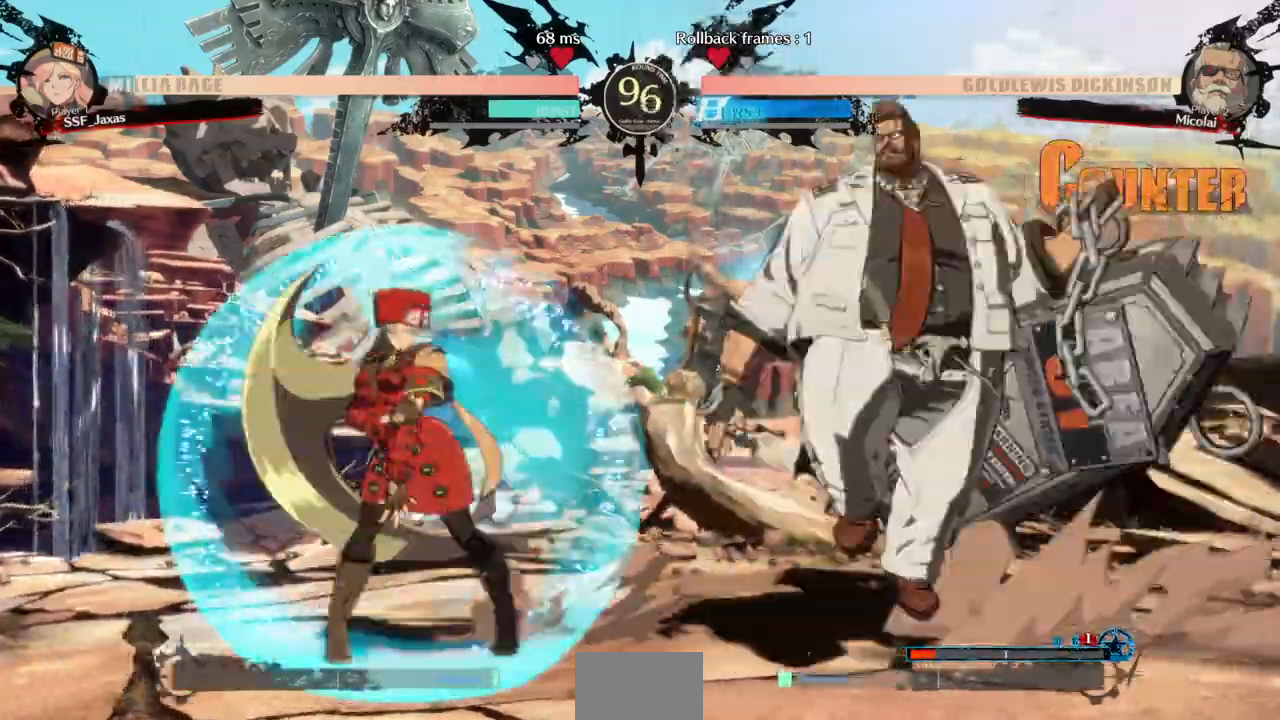
{"dt_ms": 1000, "buttons": []}
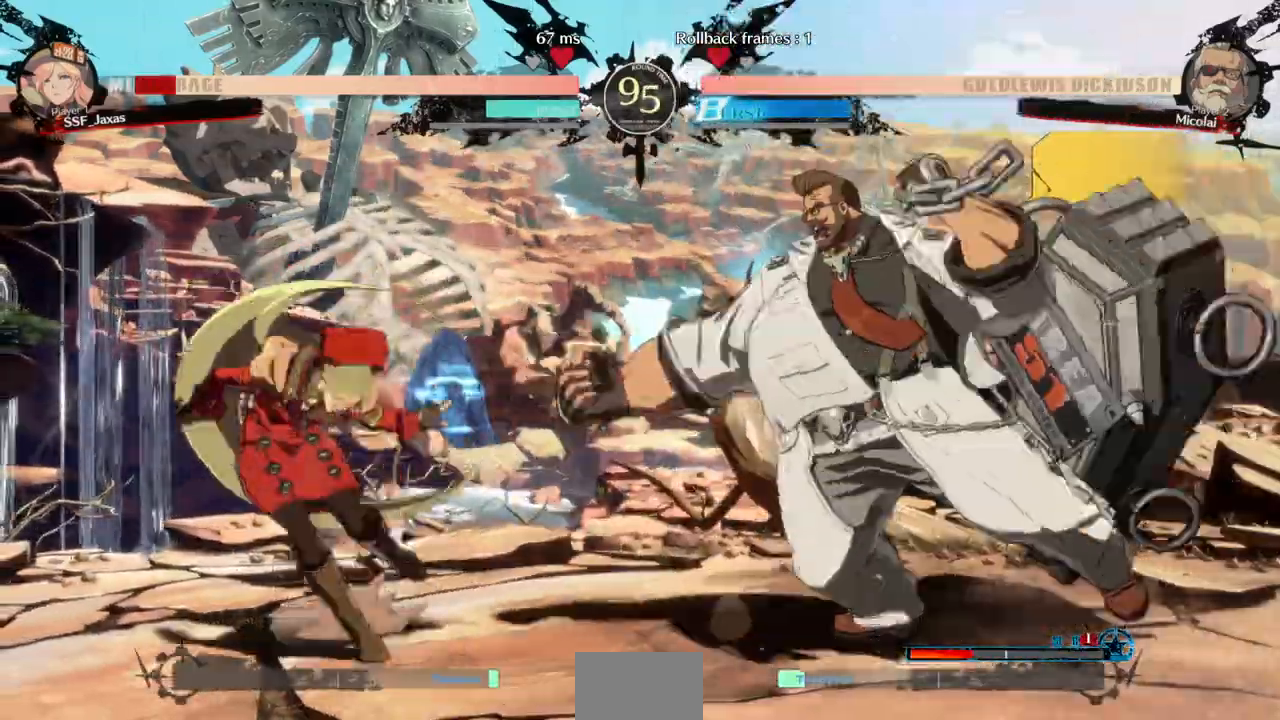
{"dt_ms": 500, "buttons": ["DPAD_RIGHT"], "events": [[167, "DPAD_LEFT", "down"], [433, "DPAD_LEFT", "up"], [433, "DPAD_RIGHT", "down"]]}
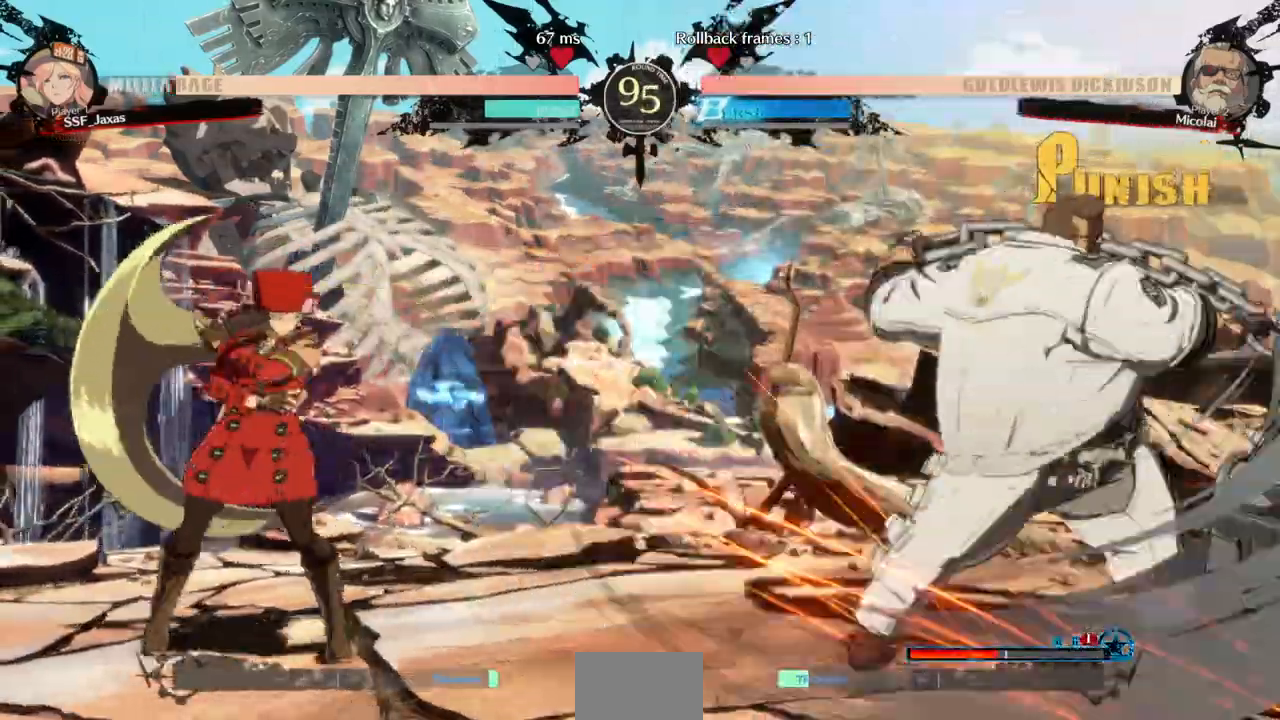
{"dt_ms": 1000, "buttons": []}
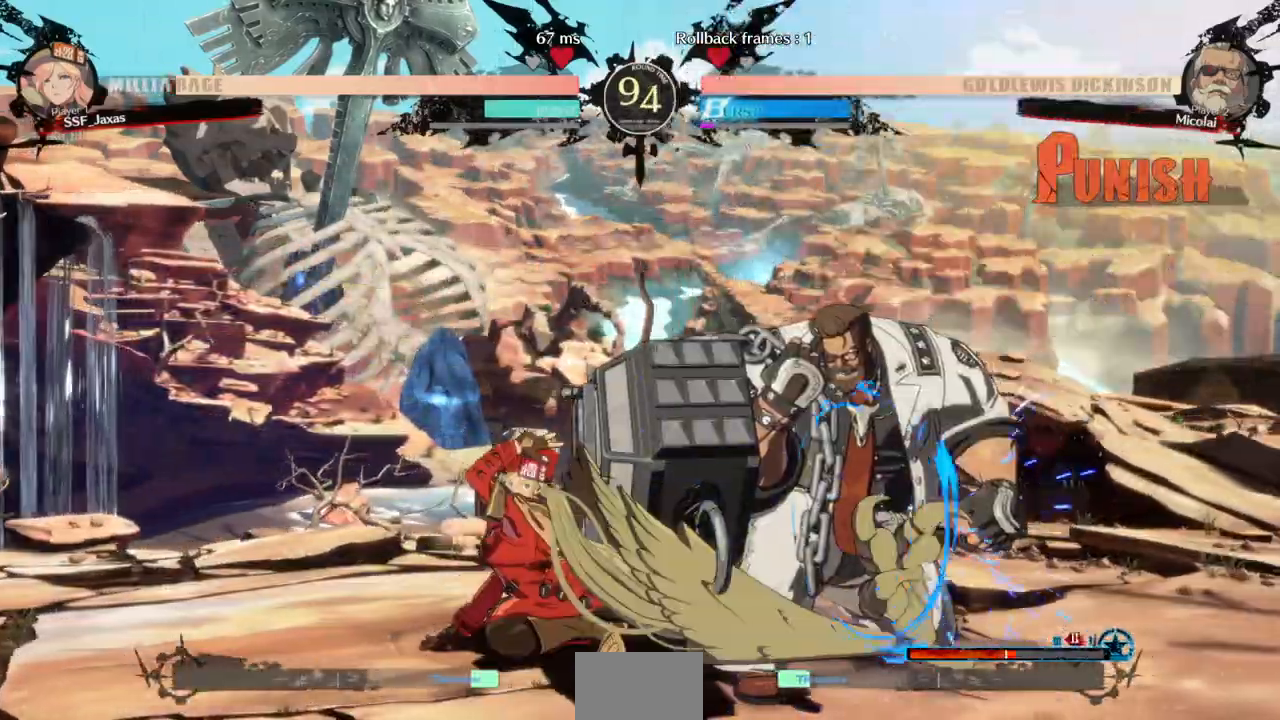
{"dt_ms": 500, "buttons": [], "events": [[233, "DPAD_DOWN", "down"], [267, "DPAD_LEFT", "down"], [300, "DPAD_DOWN", "up"], [300, "TRIANGLE", "down"], [367, "TRIANGLE", "up"], [400, "DPAD_LEFT", "up"]]}
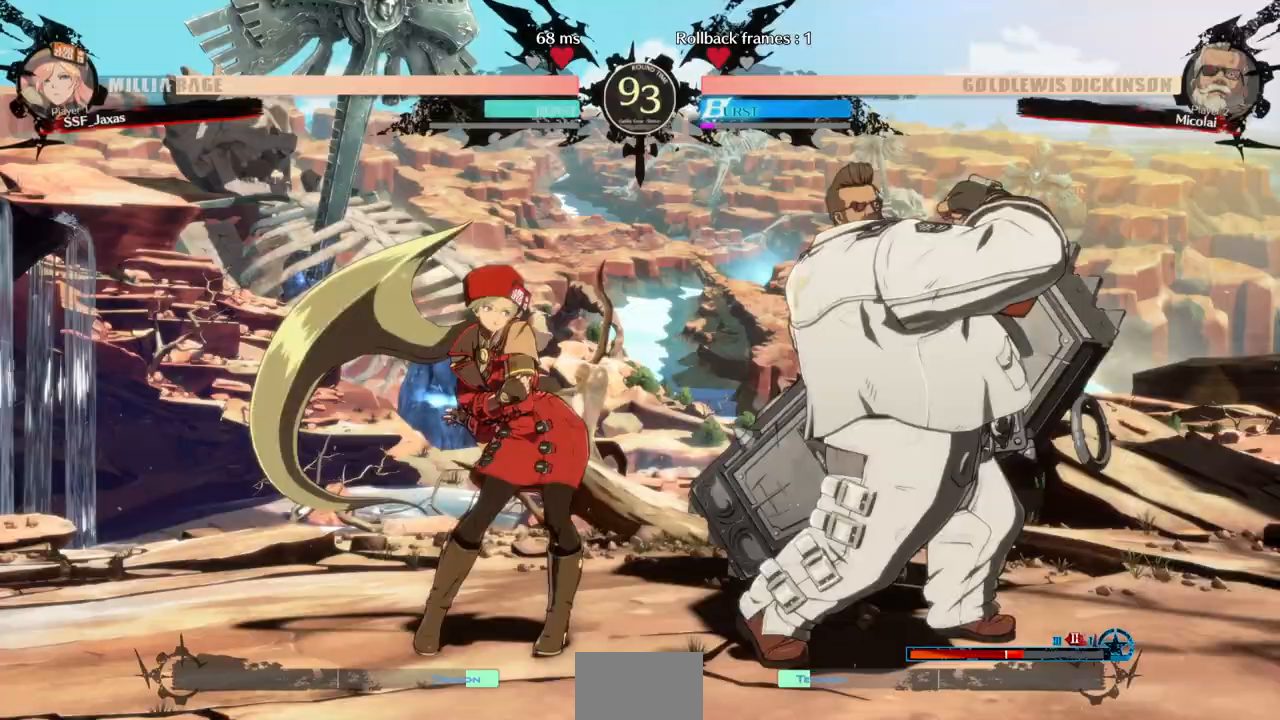
{"dt_ms": 500, "buttons": ["TRIANGLE"], "events": [[33, "TRIANGLE", "down"], [100, "TRIANGLE", "up"], [200, "TRIANGLE", "down"], [267, "TRIANGLE", "up"], [300, "TRIANGLE", "down"], [400, "TRIANGLE", "up"], [467, "TRIANGLE", "down"]]}
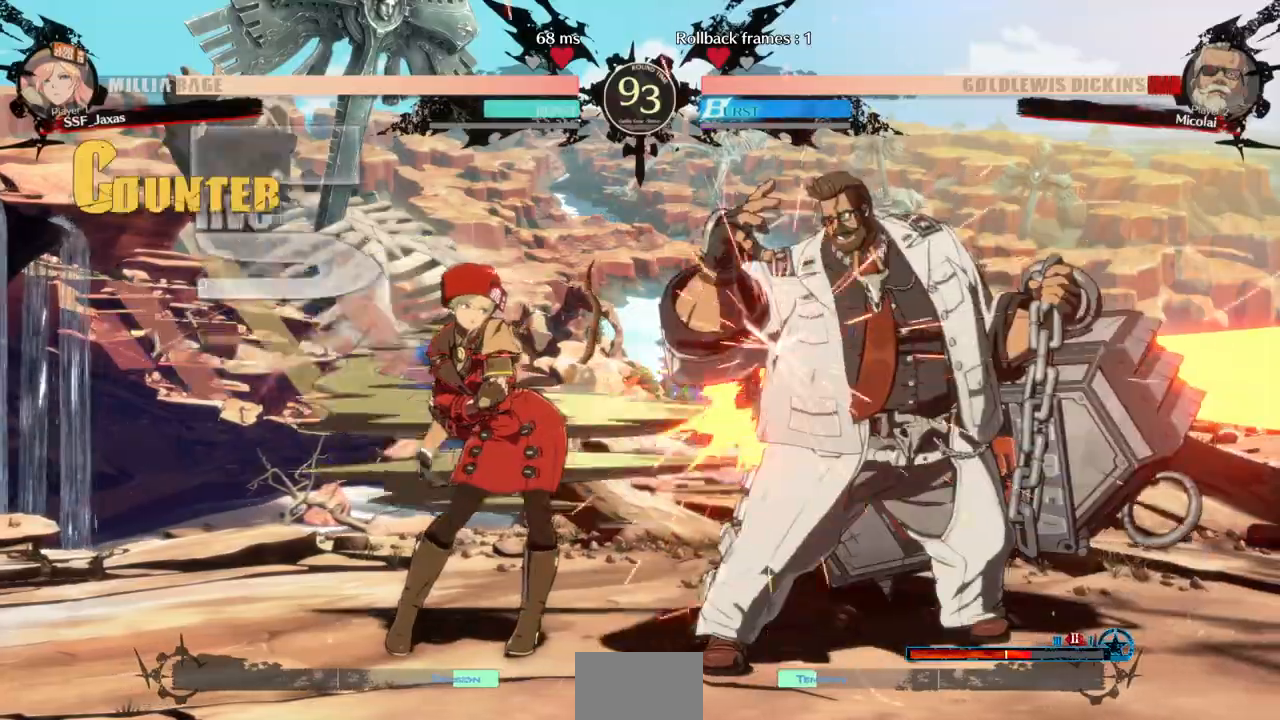
{"dt_ms": 500, "buttons": ["TRIANGLE"], "events": [[33, "TRIANGLE", "up"], [100, "TRIANGLE", "down"], [133, "TRIANGLE", "up"], [200, "TRIANGLE", "down"], [267, "TRIANGLE", "up"], [333, "TRIANGLE", "down"], [400, "TRIANGLE", "up"], [433, "TRIANGLE", "down"]]}
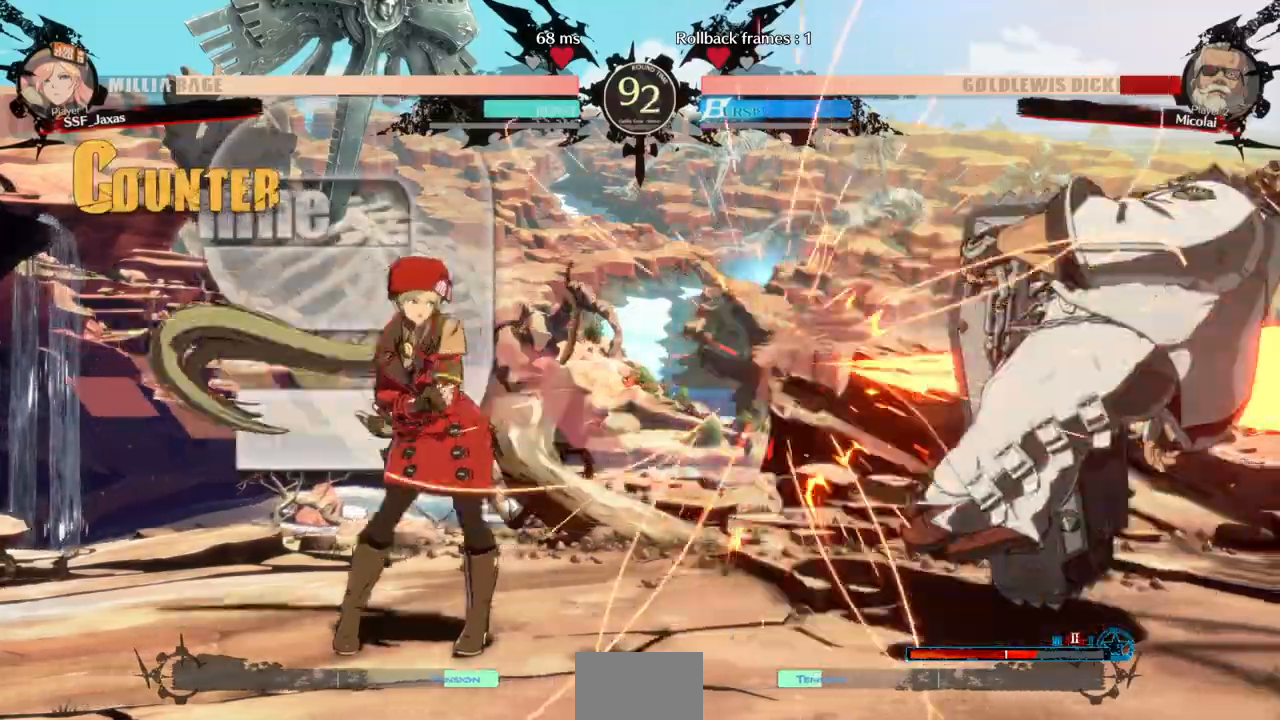
{"dt_ms": 500, "buttons": ["DPAD_RIGHT"], "events": [[33, "TRIANGLE", "up"], [267, "DPAD_RIGHT", "down"], [333, "DPAD_RIGHT", "up"], [400, "DPAD_RIGHT", "down"]]}
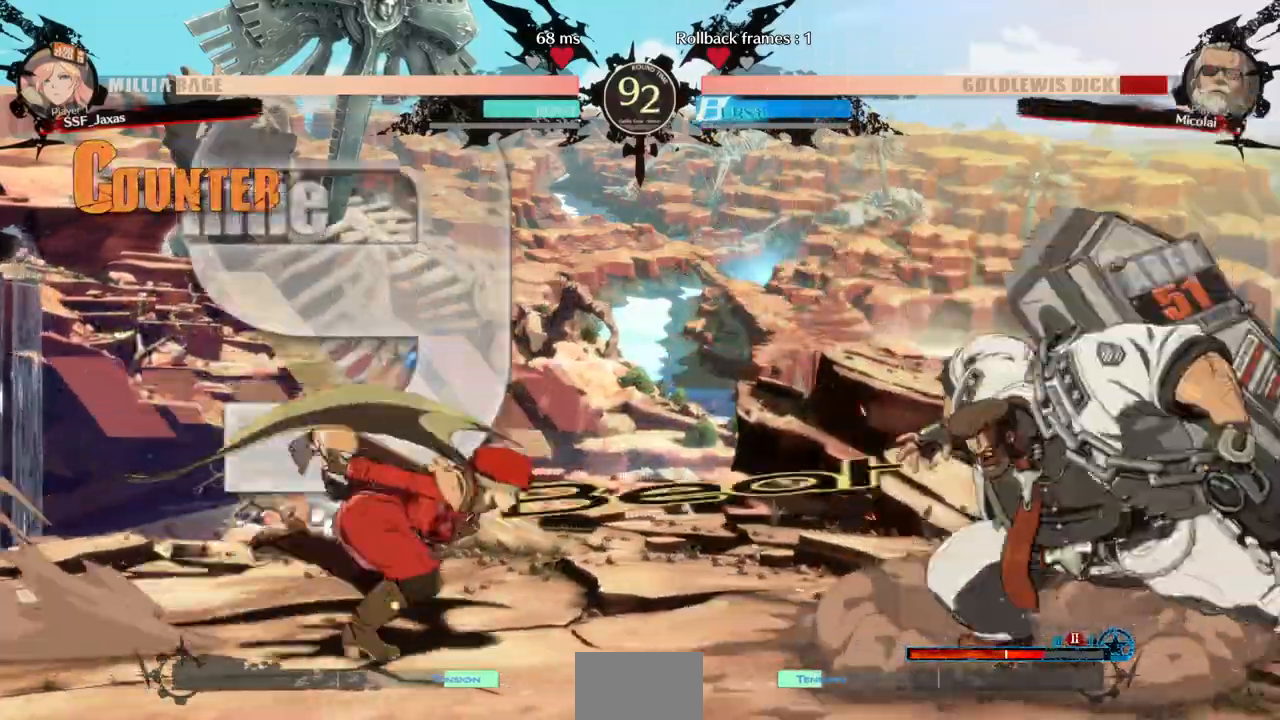
{"dt_ms": 500, "buttons": ["SQUARE"], "events": [[400, "DPAD_RIGHT", "up"], [400, "SQUARE", "down"]]}